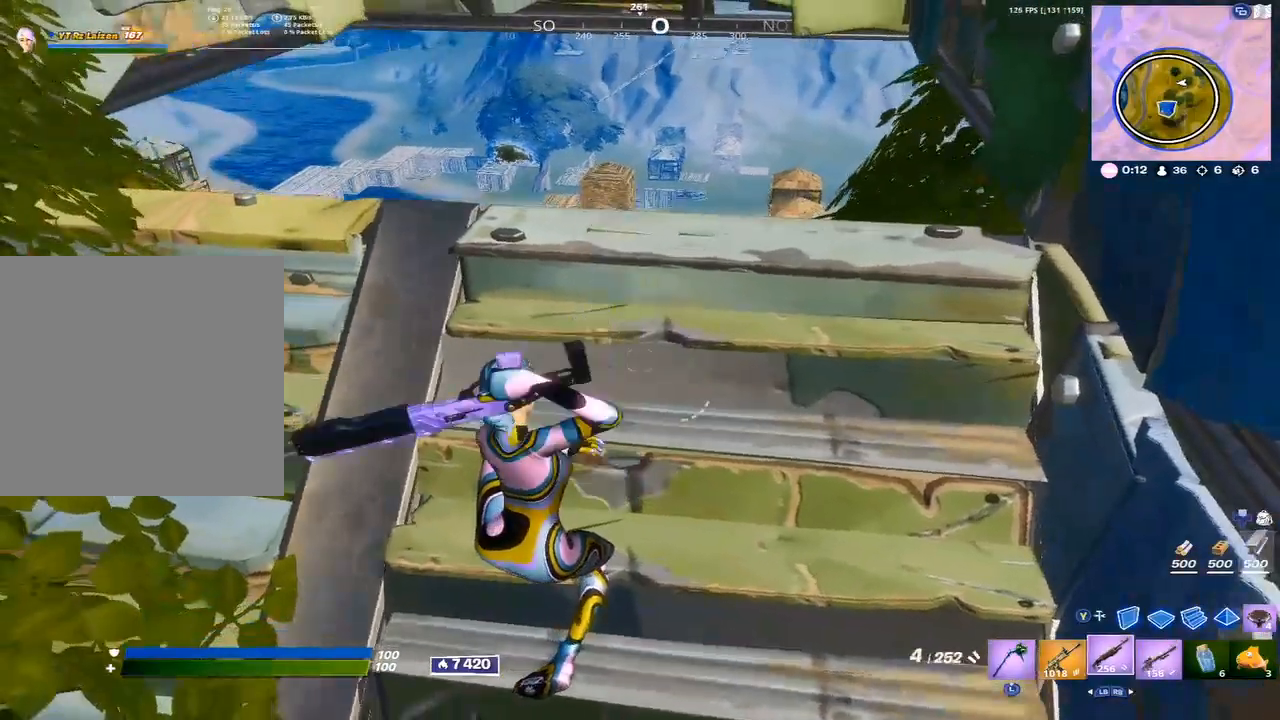
Gameplay with a controller (Xbox layout); each line is a JSON object with the inputs held at the frame after it. "events" lists button and stick changes between this image and that frame as [ms after this image, input, new state], when the widget could be followed in between.
{"buttons": [], "left_stick": "center", "right_stick": "center", "events": [[17, "L1", "up"], [67, "L1", "down"], [200, "L1", "up"], [200, "X", "down"], [267, "X", "up"], [267, "left_stick", "right"], [283, "right_stick", "left"], [350, "X", "down"], [417, "X", "up"], [417, "right_stick", "center"], [467, "left_stick", "center"]]}
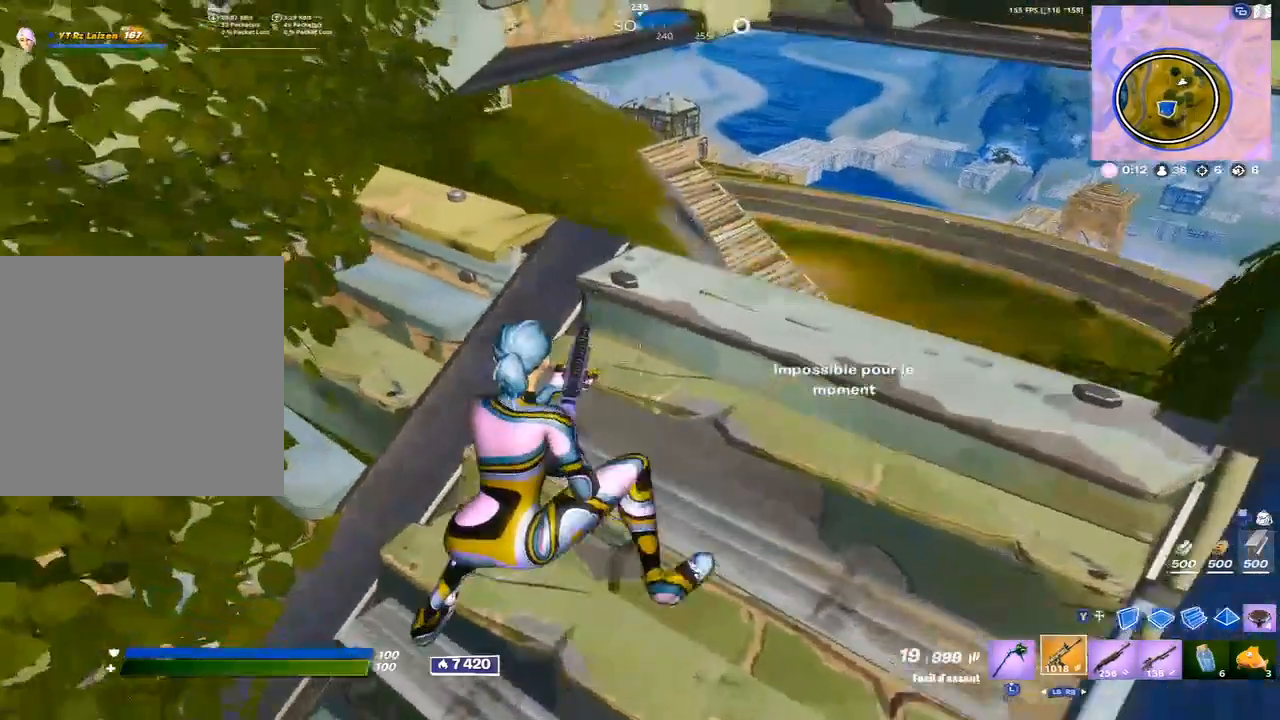
{"buttons": [], "left_stick": "down-left", "right_stick": "right", "events": [[17, "X", "down"], [67, "X", "up"], [167, "X", "down"], [250, "X", "up"], [467, "right_stick", "right"], [500, "left_stick", "down-left"]]}
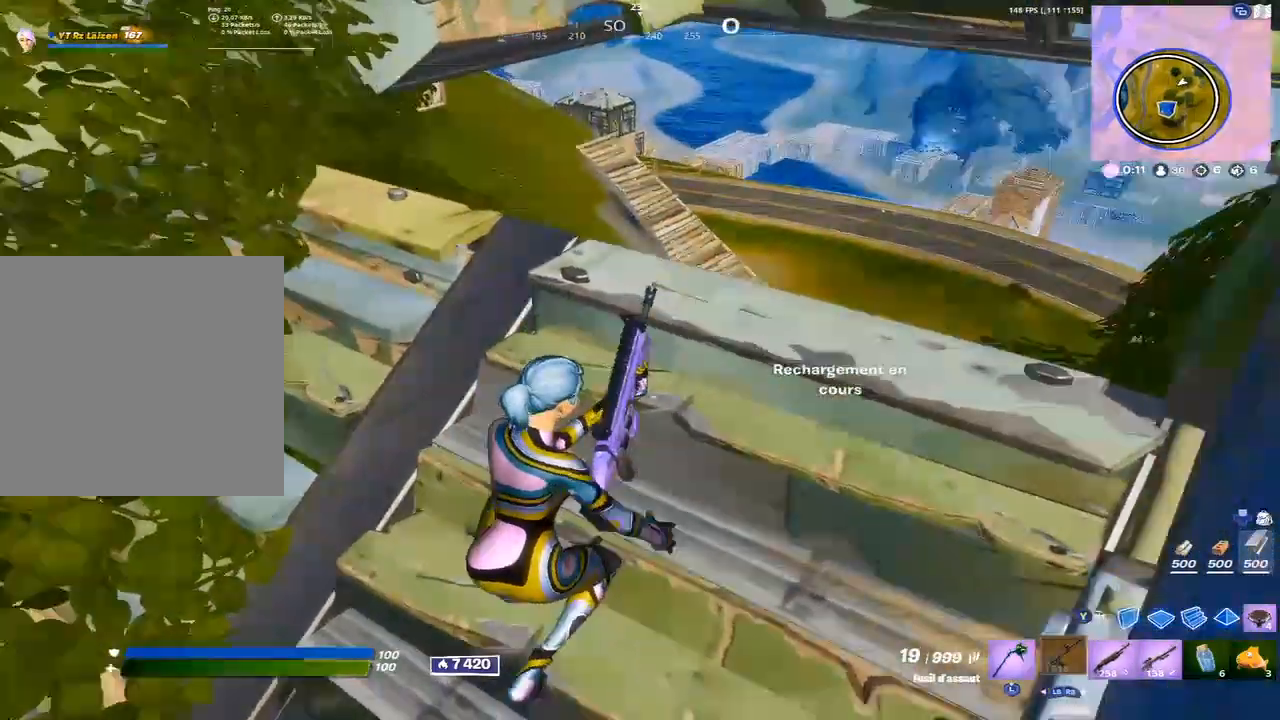
{"buttons": [], "left_stick": "down-left", "right_stick": "center", "events": [[67, "right_stick", "center"], [83, "left_stick", "center"], [400, "left_stick", "down-left"]]}
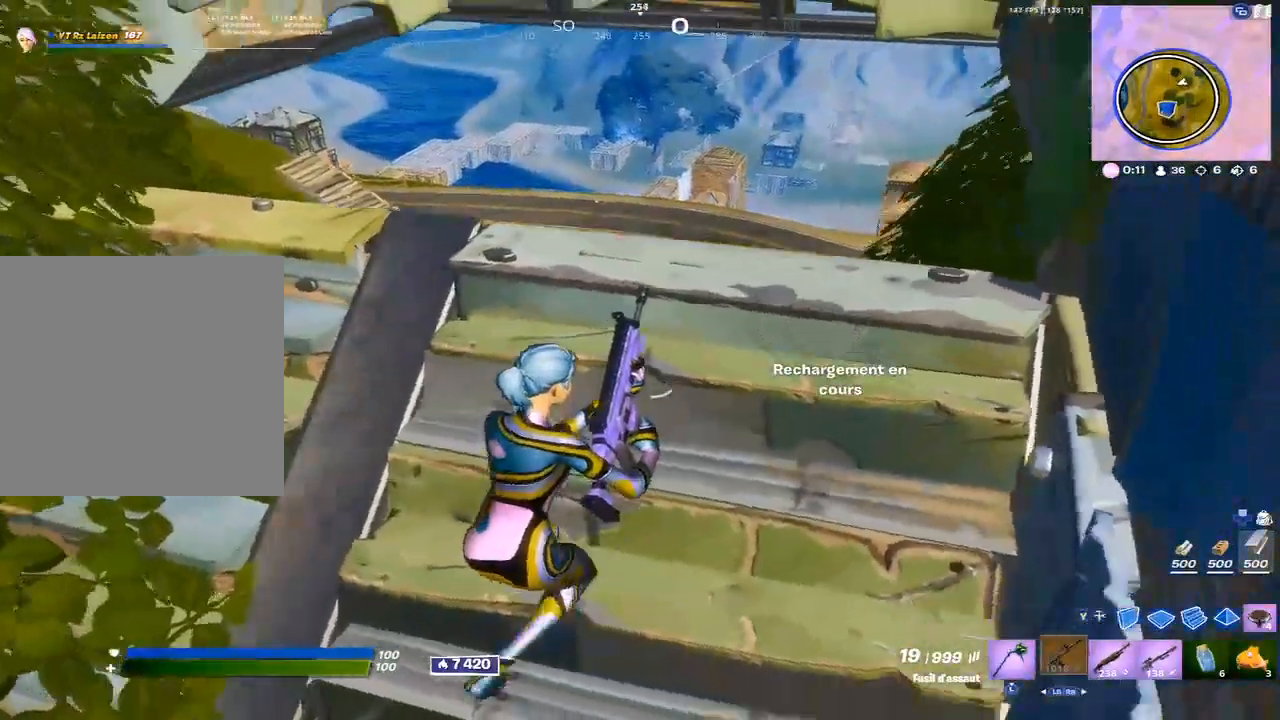
{"buttons": [], "left_stick": "center", "right_stick": "center", "events": [[17, "left_stick", "center"], [367, "left_stick", "left"], [467, "left_stick", "center"]]}
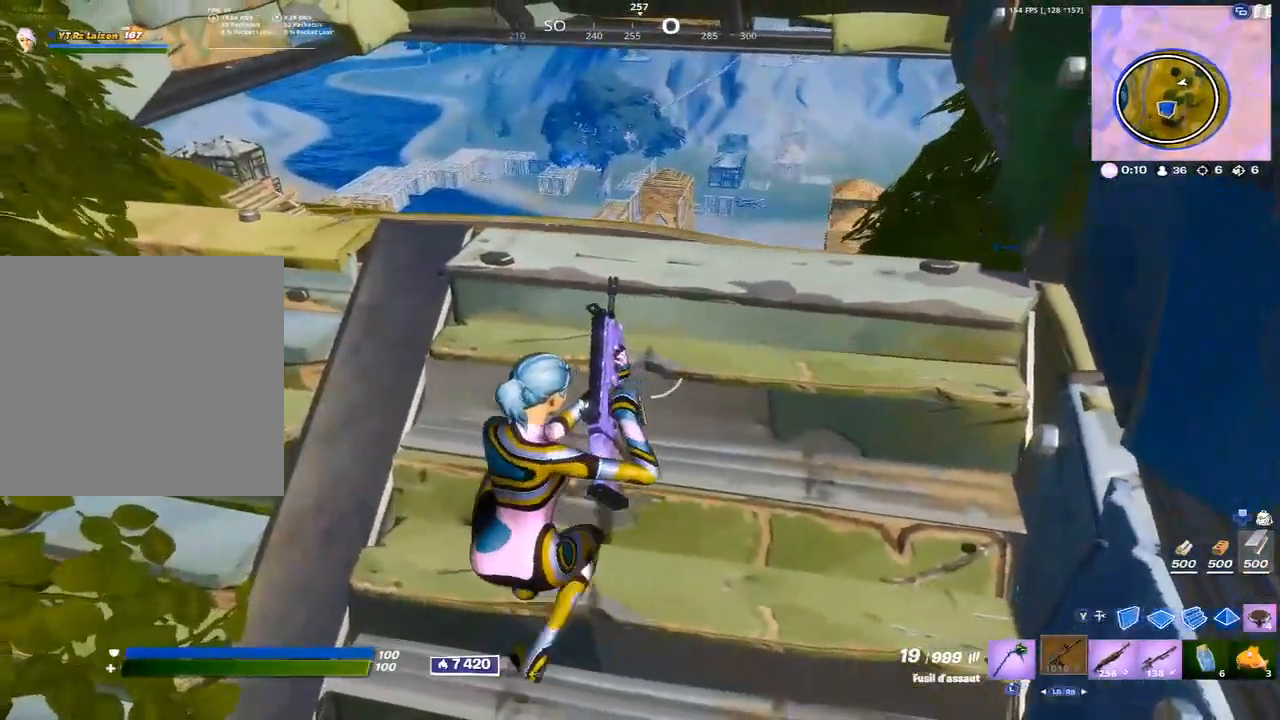
{"buttons": [], "left_stick": "center", "right_stick": "center", "events": [[367, "left_stick", "up"], [483, "left_stick", "center"]]}
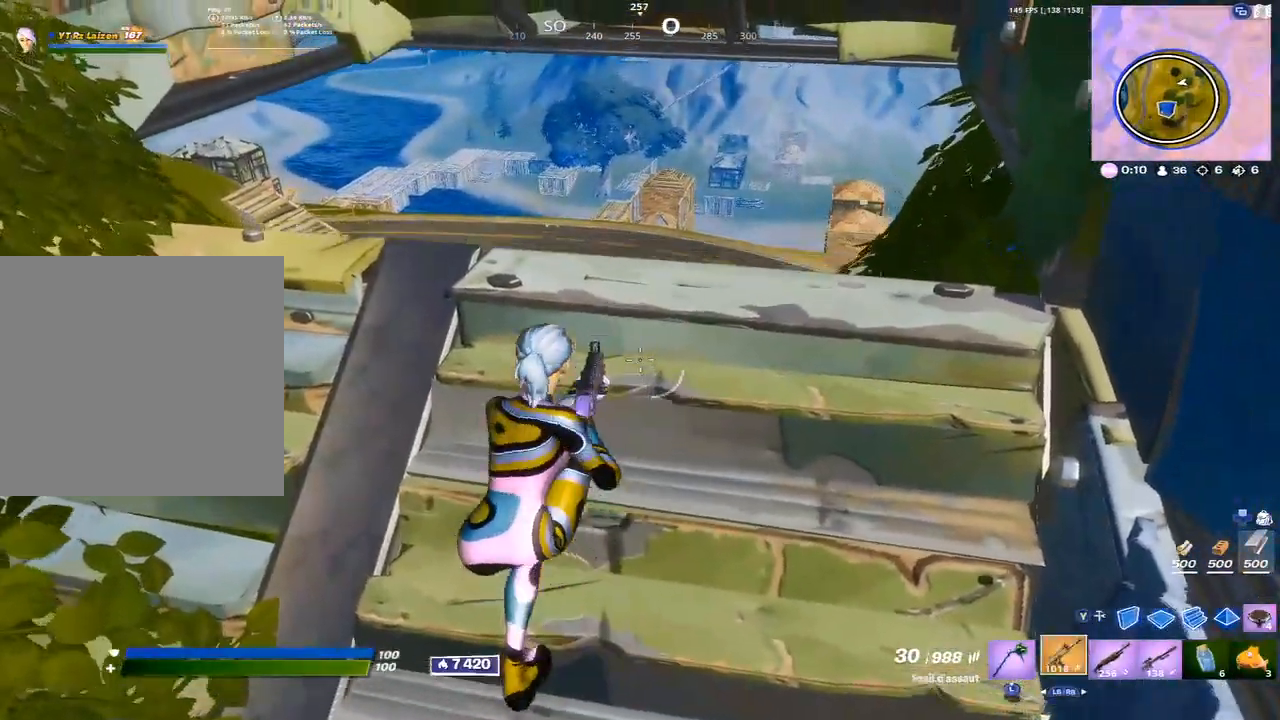
{"buttons": [], "left_stick": "center", "right_stick": "center", "events": [[317, "left_stick", "left"], [333, "right_stick", "right"], [400, "right_stick", "center"], [450, "left_stick", "center"]]}
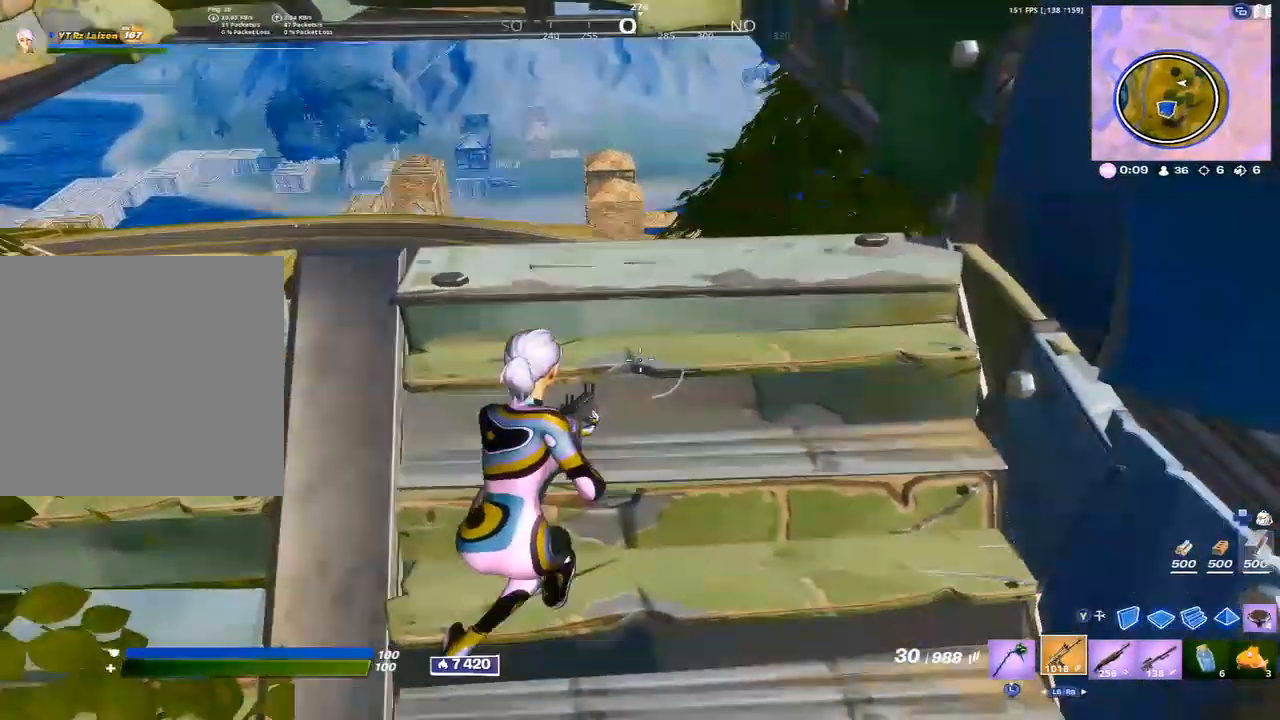
{"buttons": [], "left_stick": "center", "right_stick": "center", "events": []}
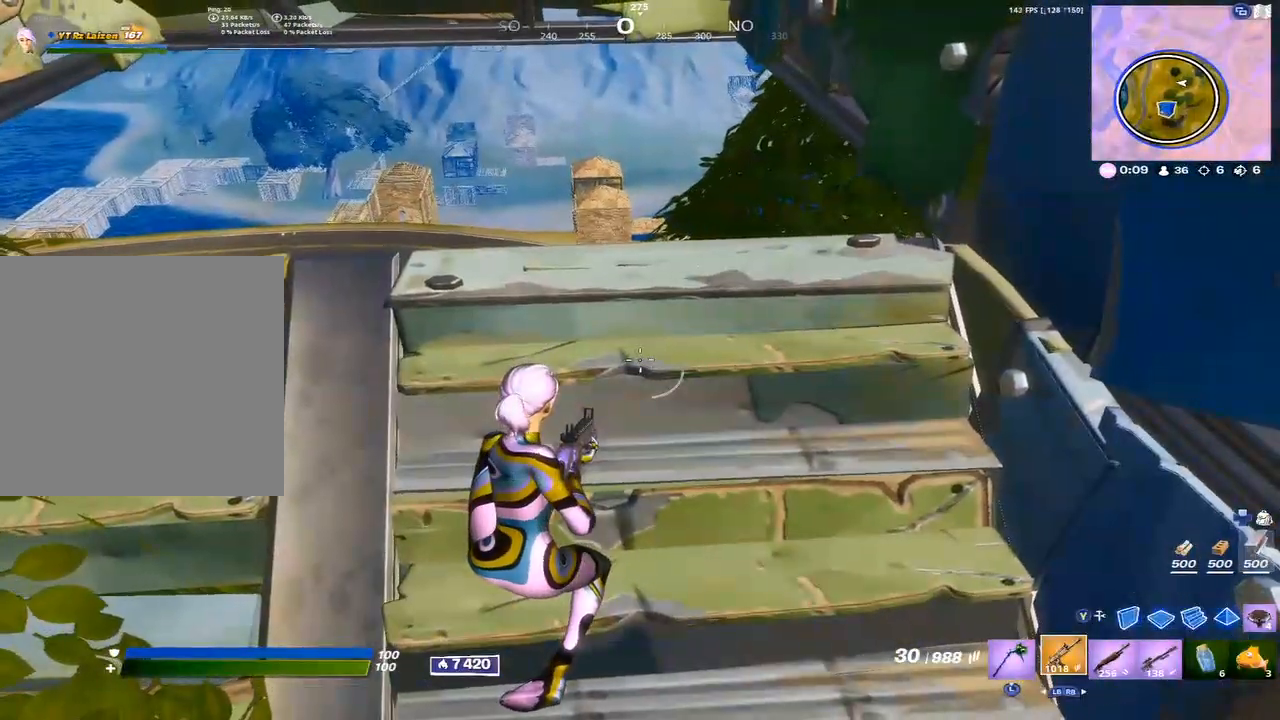
{"buttons": [], "left_stick": "left", "right_stick": "center", "events": [[33, "R1", "down"], [150, "left_stick", "up"], [217, "left_stick", "up-left"], [267, "R1", "up"], [317, "R1", "down"], [400, "R1", "up"], [433, "left_stick", "left"]]}
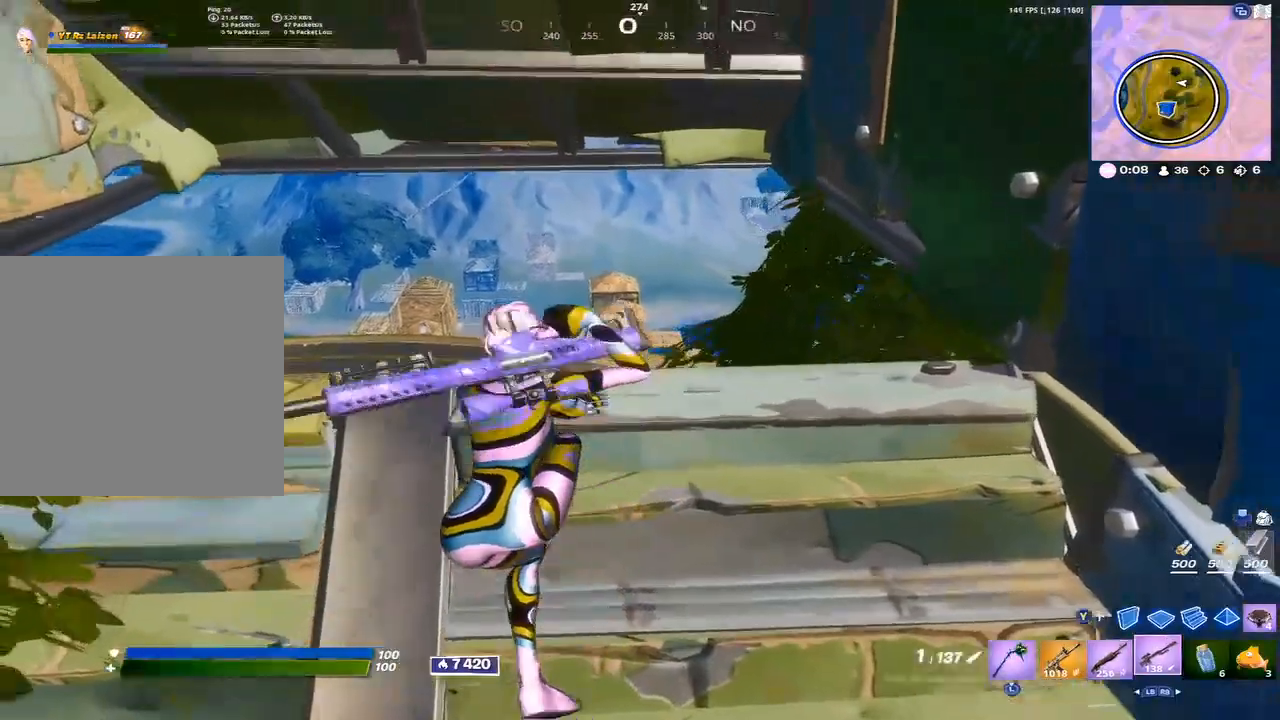
{"buttons": ["L2"], "left_stick": "center", "right_stick": "center", "events": [[67, "L2", "down"], [150, "left_stick", "up-left"], [350, "left_stick", "center"]]}
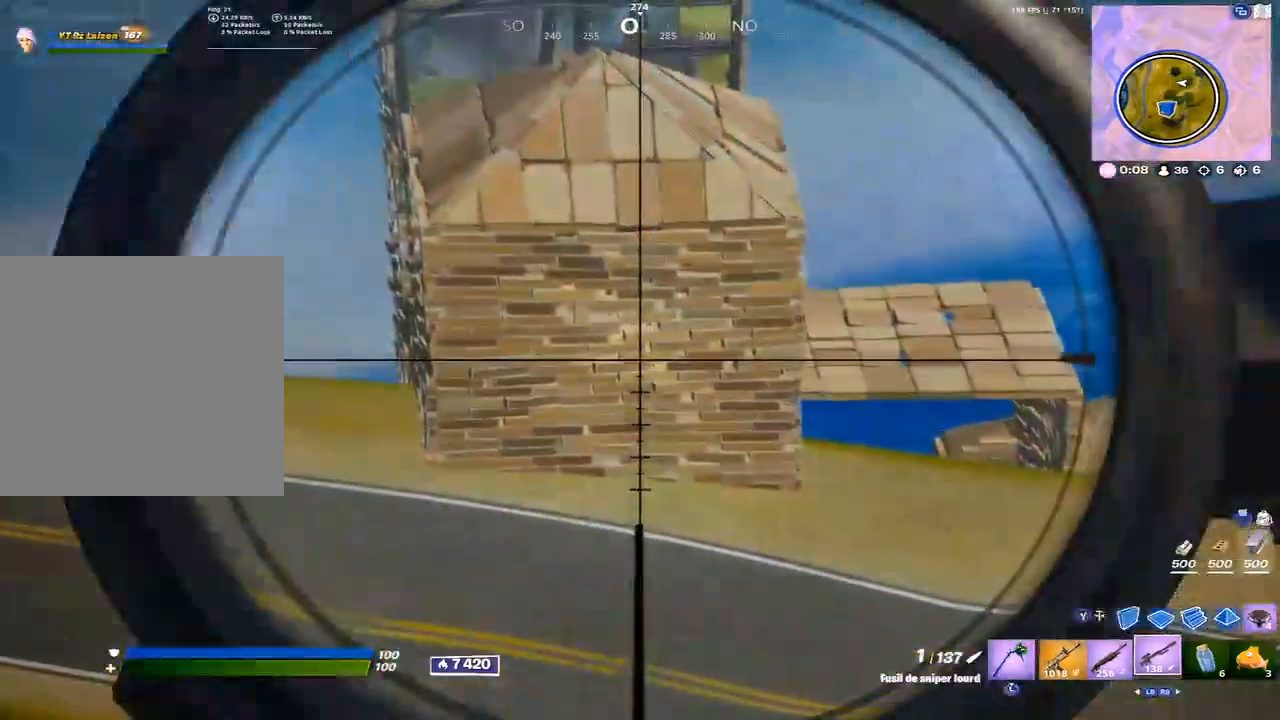
{"buttons": ["L2"], "left_stick": "down", "right_stick": "center", "events": [[83, "left_stick", "down"], [217, "left_stick", "center"], [467, "left_stick", "down"]]}
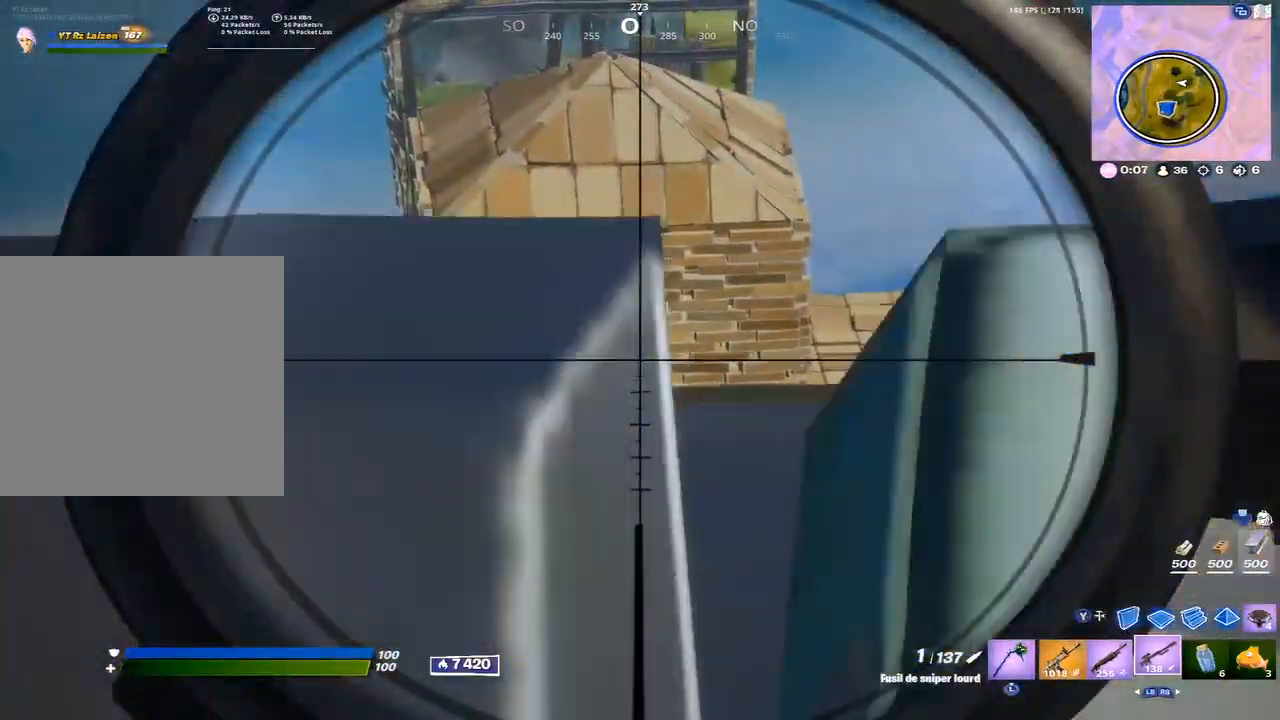
{"buttons": ["L2"], "left_stick": "center", "right_stick": "center", "events": [[117, "left_stick", "center"], [167, "left_stick", "up"], [317, "right_stick", "up"], [400, "left_stick", "center"], [433, "right_stick", "center"]]}
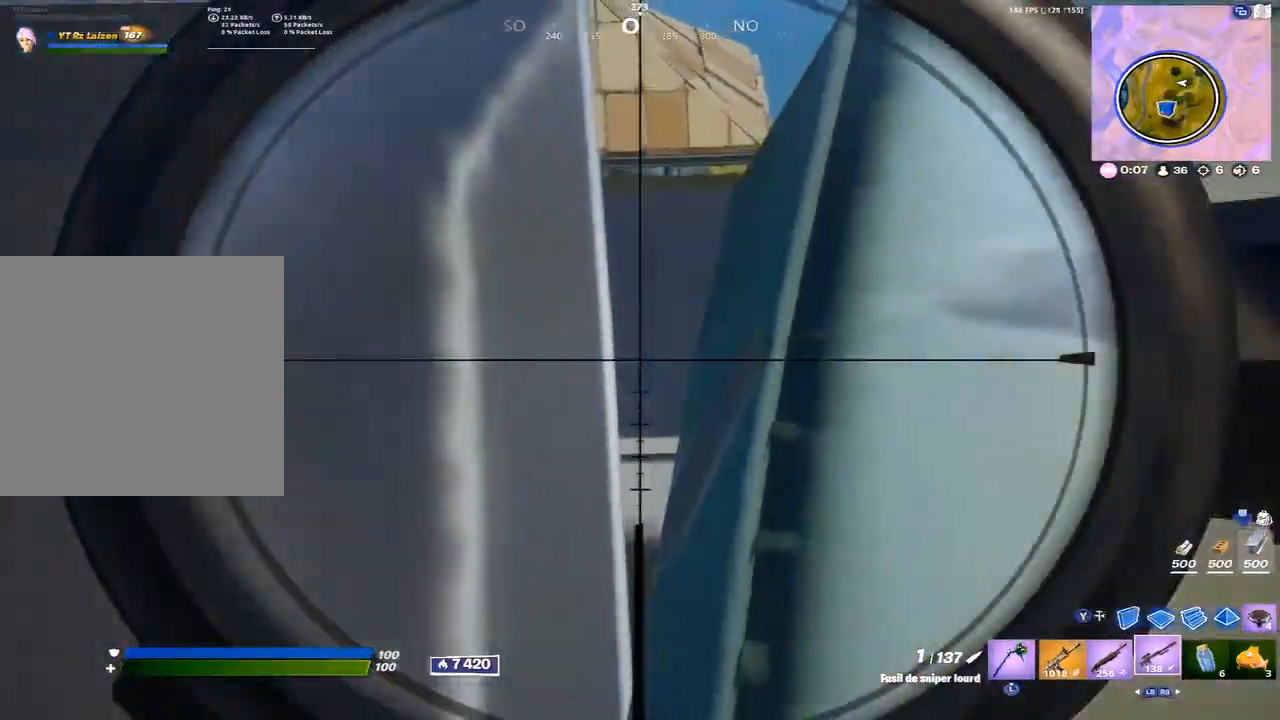
{"buttons": ["L2"], "left_stick": "center", "right_stick": "center", "events": [[33, "left_stick", "up"], [83, "right_stick", "up"], [183, "left_stick", "center"], [200, "right_stick", "center"]]}
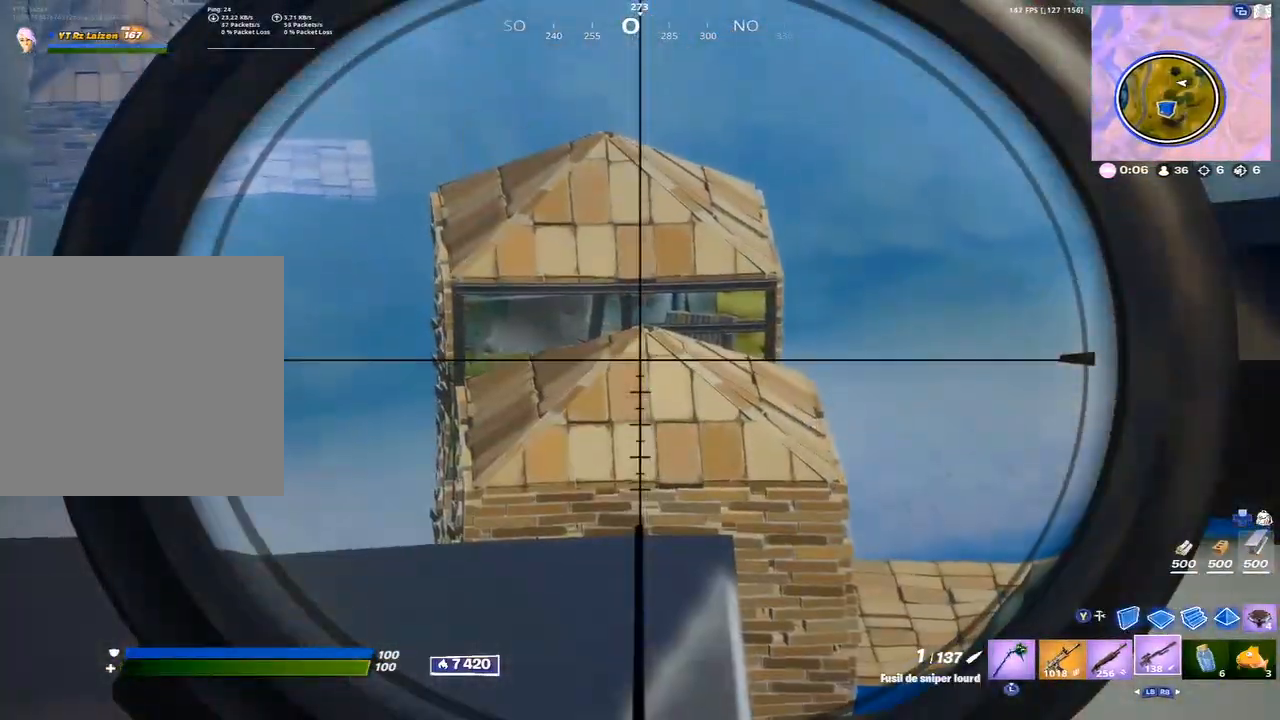
{"buttons": ["L1"], "left_stick": "right", "right_stick": "right", "events": [[217, "L2", "up"], [217, "left_stick", "down-right"], [250, "right_stick", "right"], [417, "left_stick", "right"], [483, "L1", "down"]]}
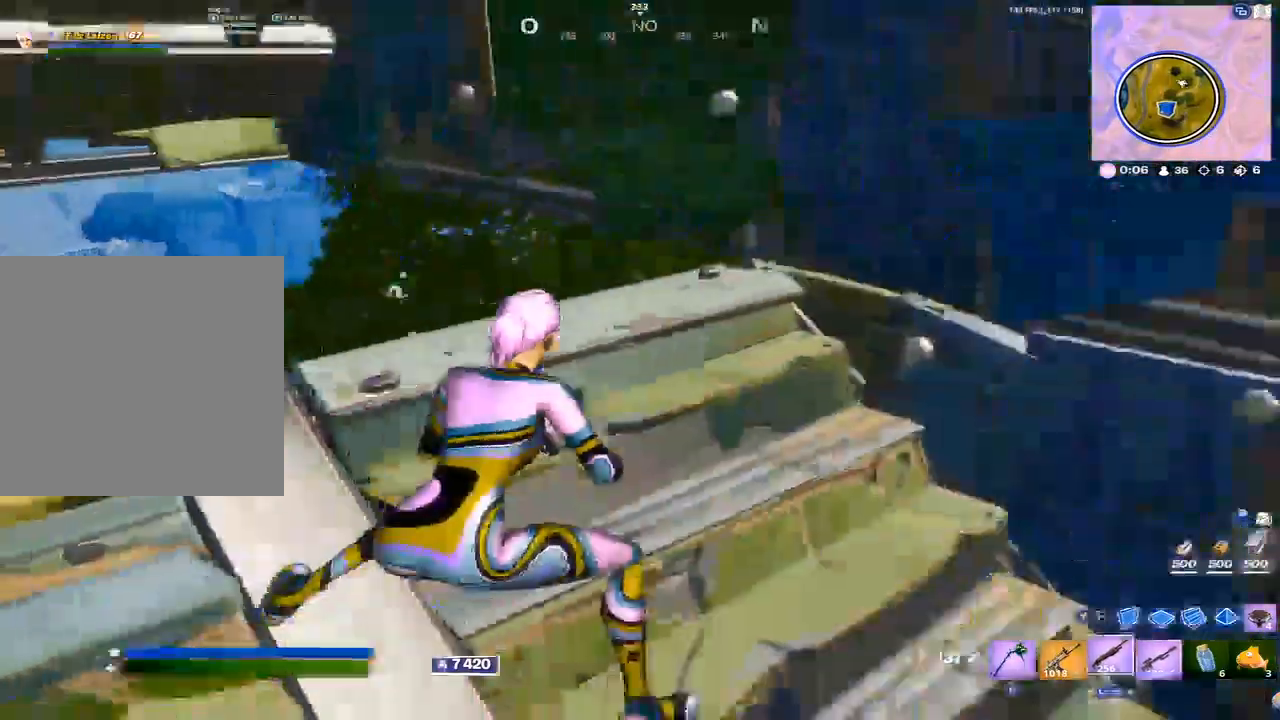
{"buttons": ["L3"], "left_stick": "up-right", "right_stick": "center", "events": [[100, "L1", "up"], [150, "left_stick", "up-right"], [217, "A", "down"], [267, "A", "up"], [300, "right_stick", "center"], [417, "L3", "down"]]}
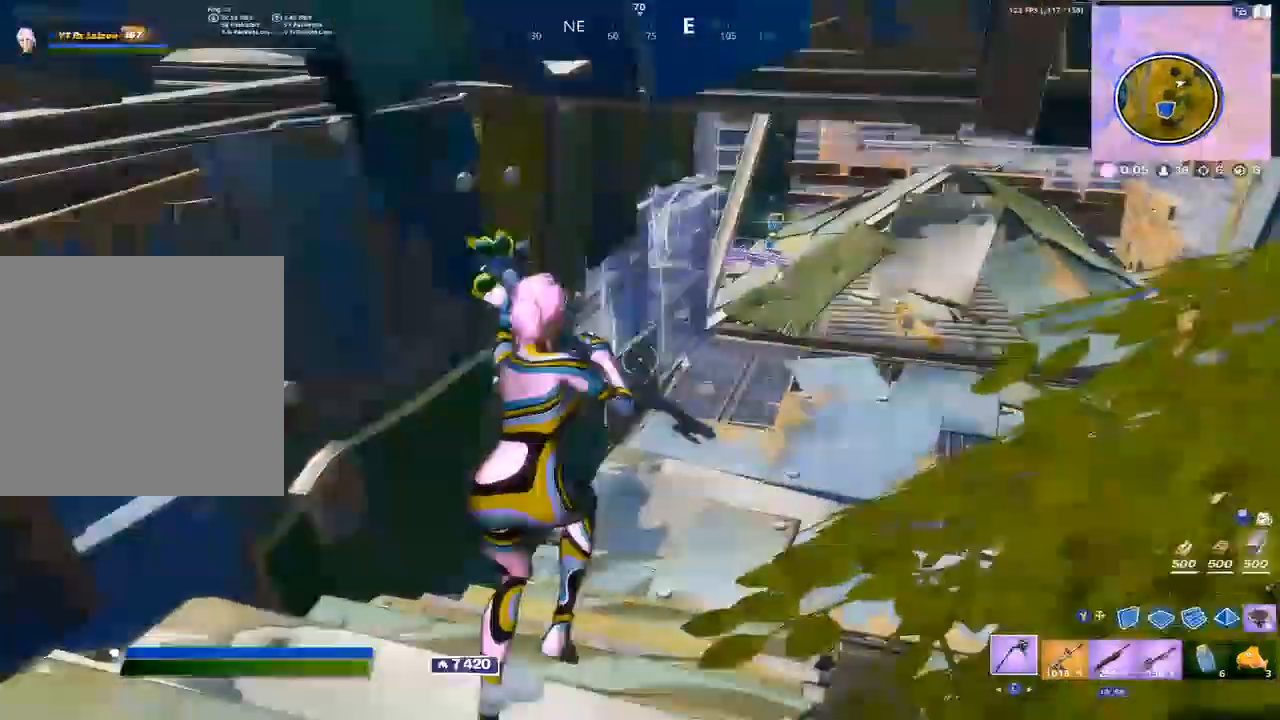
{"buttons": [], "left_stick": "up-right", "right_stick": "center", "events": [[17, "L3", "up"]]}
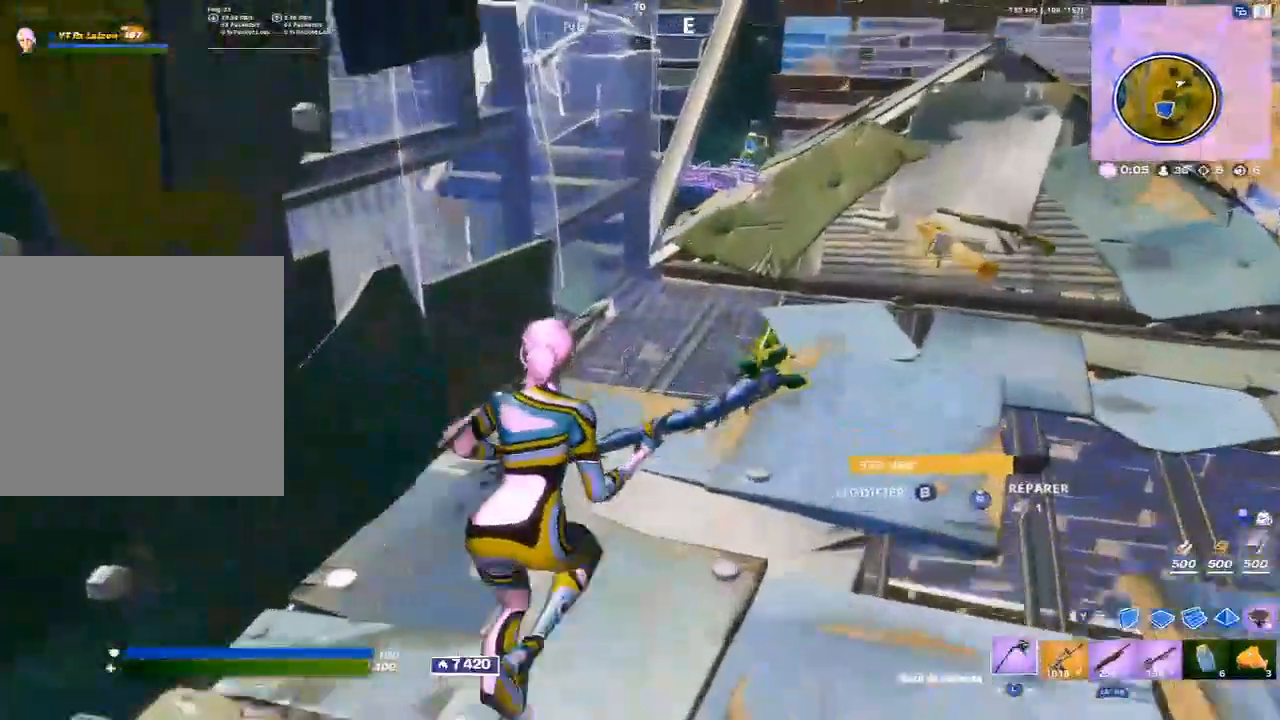
{"buttons": [], "left_stick": "up-right", "right_stick": "center", "events": []}
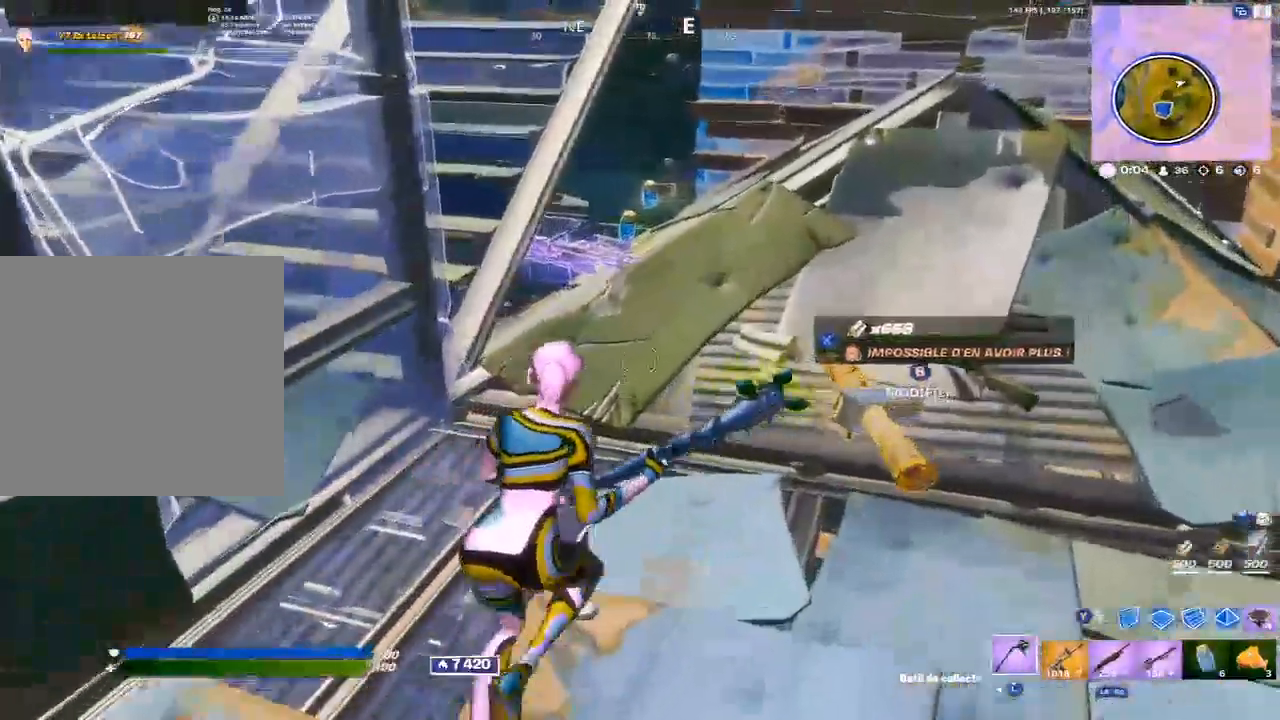
{"buttons": [], "left_stick": "up-right", "right_stick": "center", "events": []}
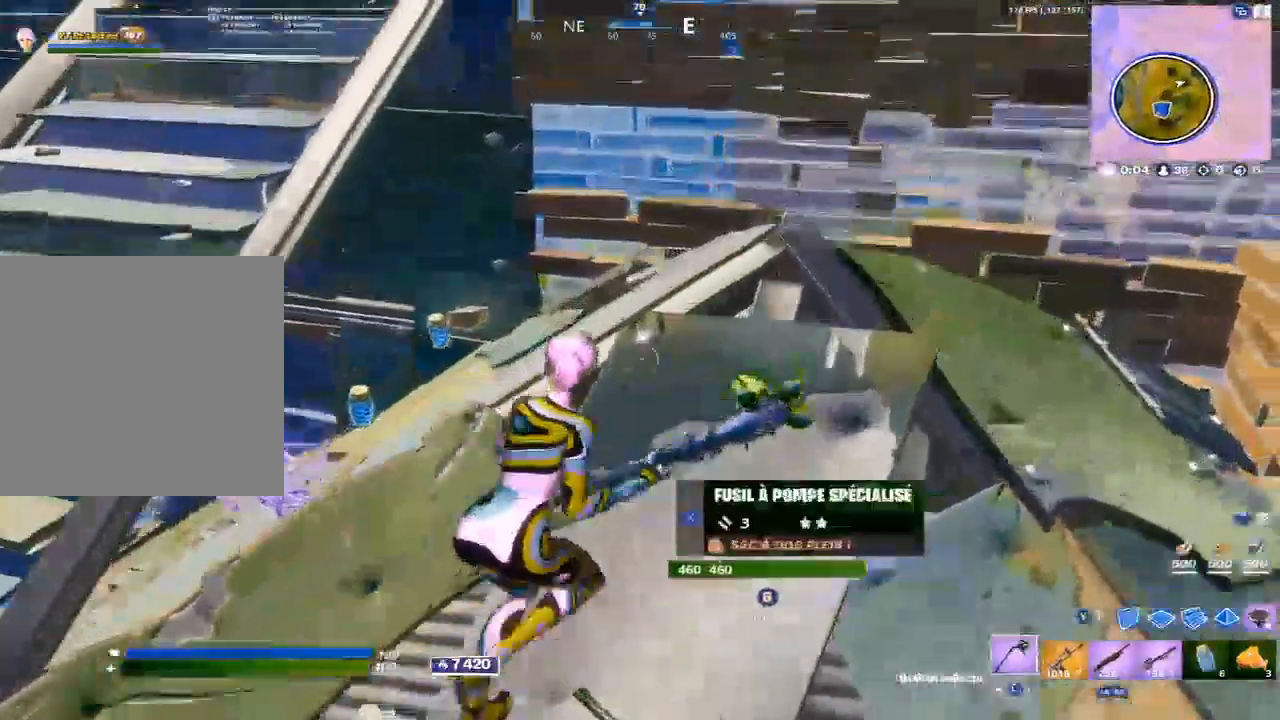
{"buttons": [], "left_stick": "down", "right_stick": "center", "events": [[17, "left_stick", "right"], [150, "left_stick", "down-right"], [483, "left_stick", "down"]]}
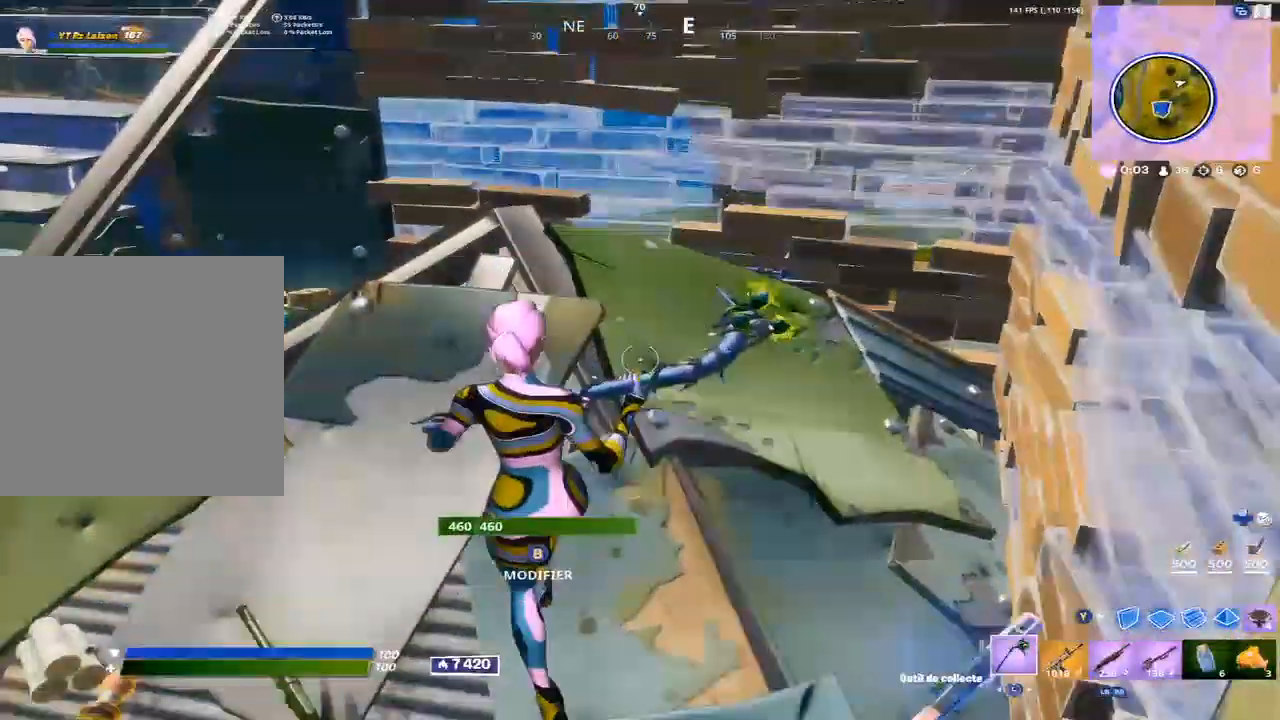
{"buttons": [], "left_stick": "down-left", "right_stick": "center", "events": [[217, "left_stick", "down-left"]]}
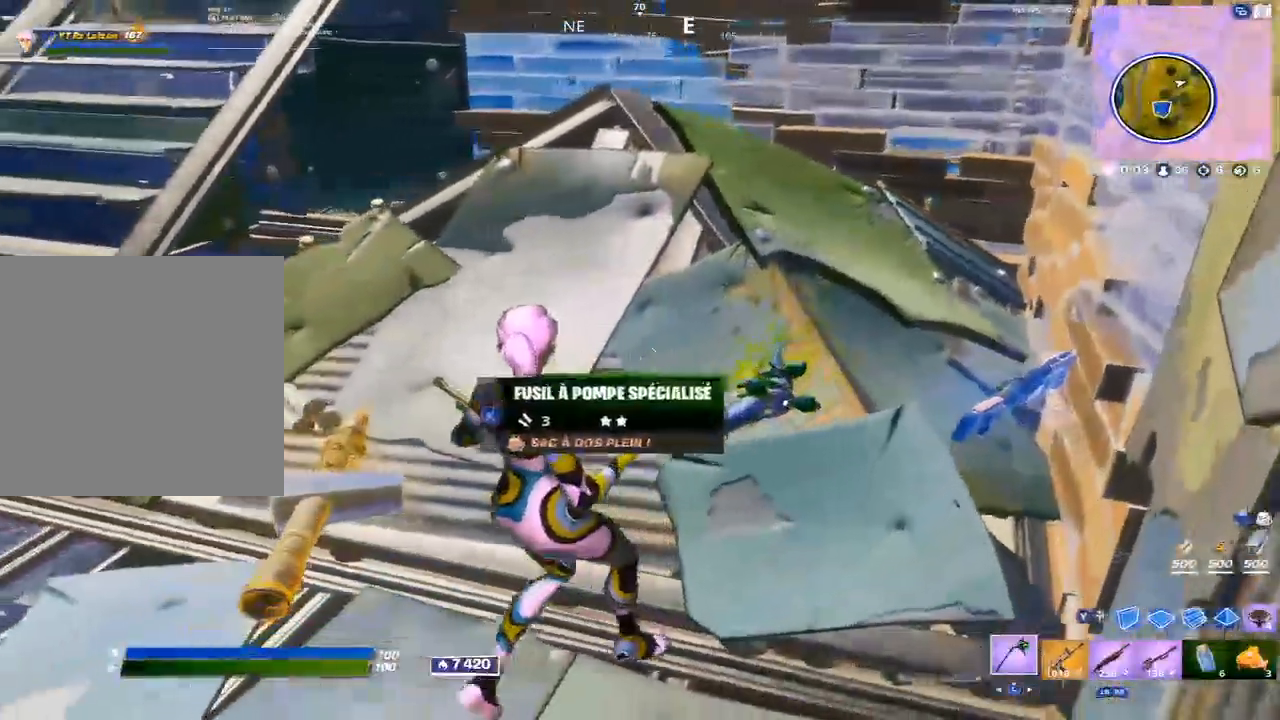
{"buttons": [], "left_stick": "left", "right_stick": "left", "events": [[383, "left_stick", "left"], [383, "right_stick", "left"]]}
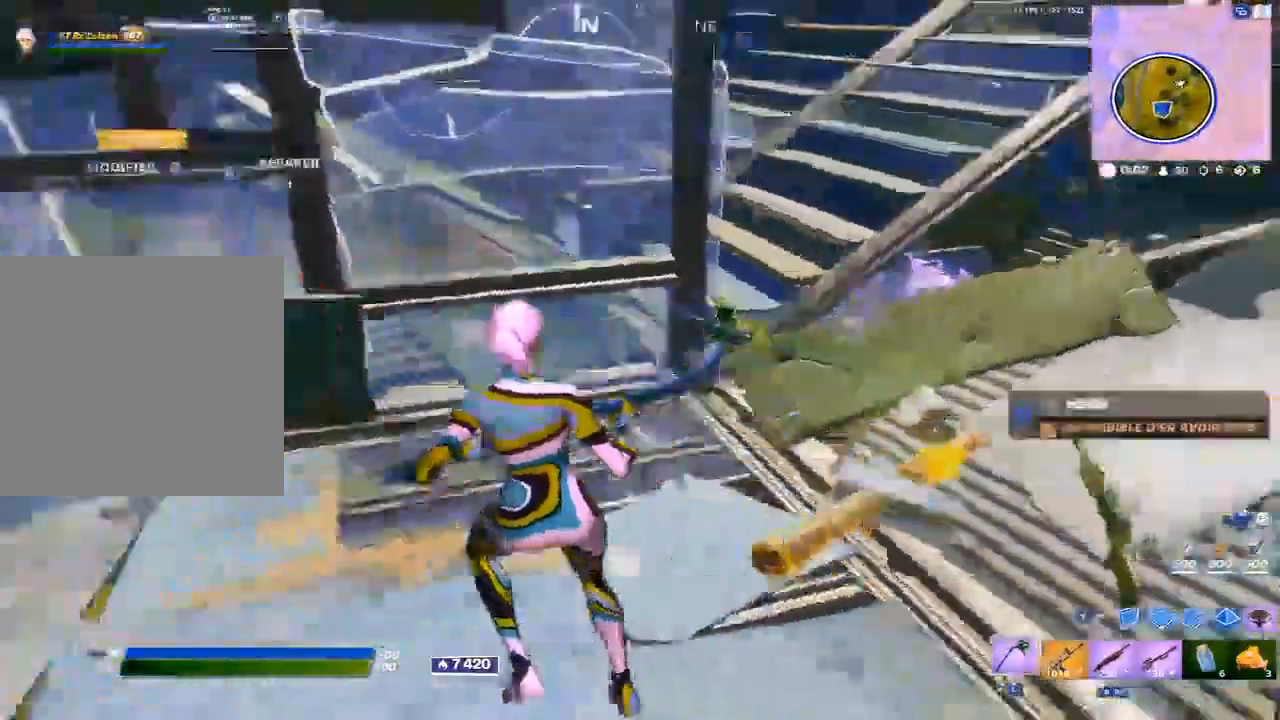
{"buttons": [], "left_stick": "up-left", "right_stick": "center", "events": [[133, "left_stick", "up-left"], [250, "right_stick", "center"]]}
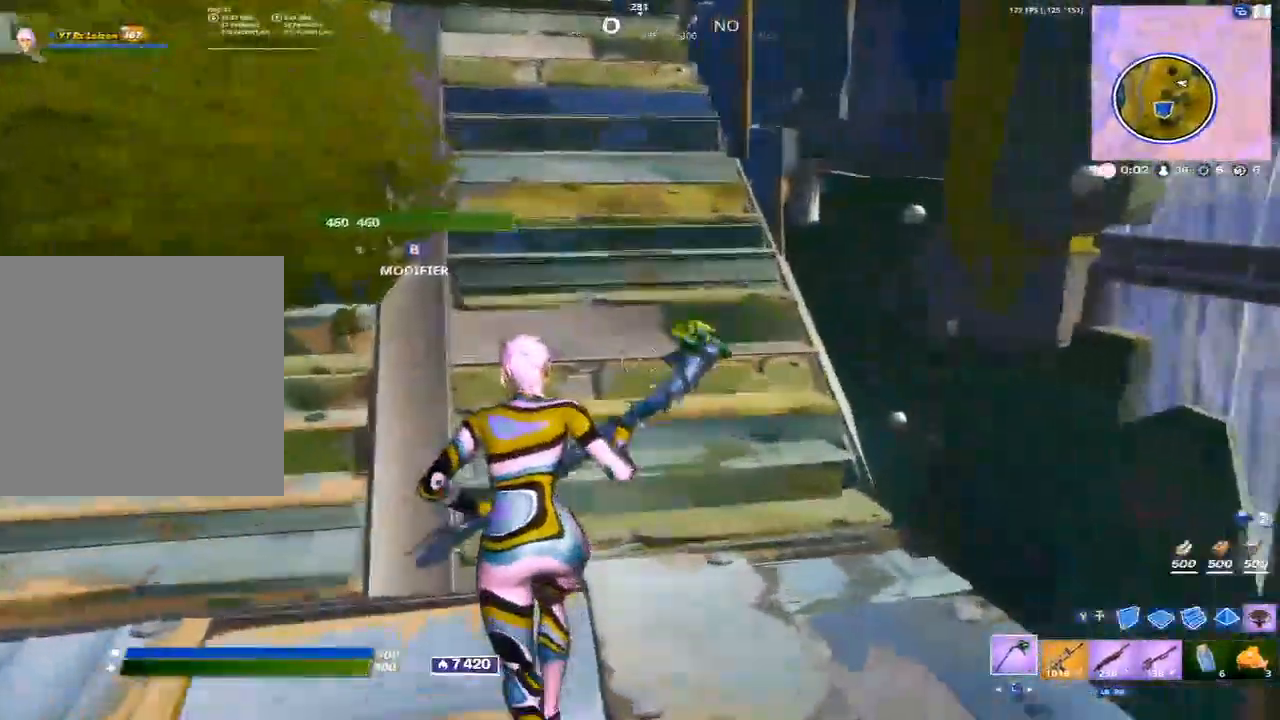
{"buttons": [], "left_stick": "up", "right_stick": "down", "events": [[117, "R1", "down"], [150, "left_stick", "up"], [233, "R1", "up"], [333, "R1", "down"], [417, "A", "down"], [433, "right_stick", "down"], [467, "R1", "up"], [483, "A", "up"]]}
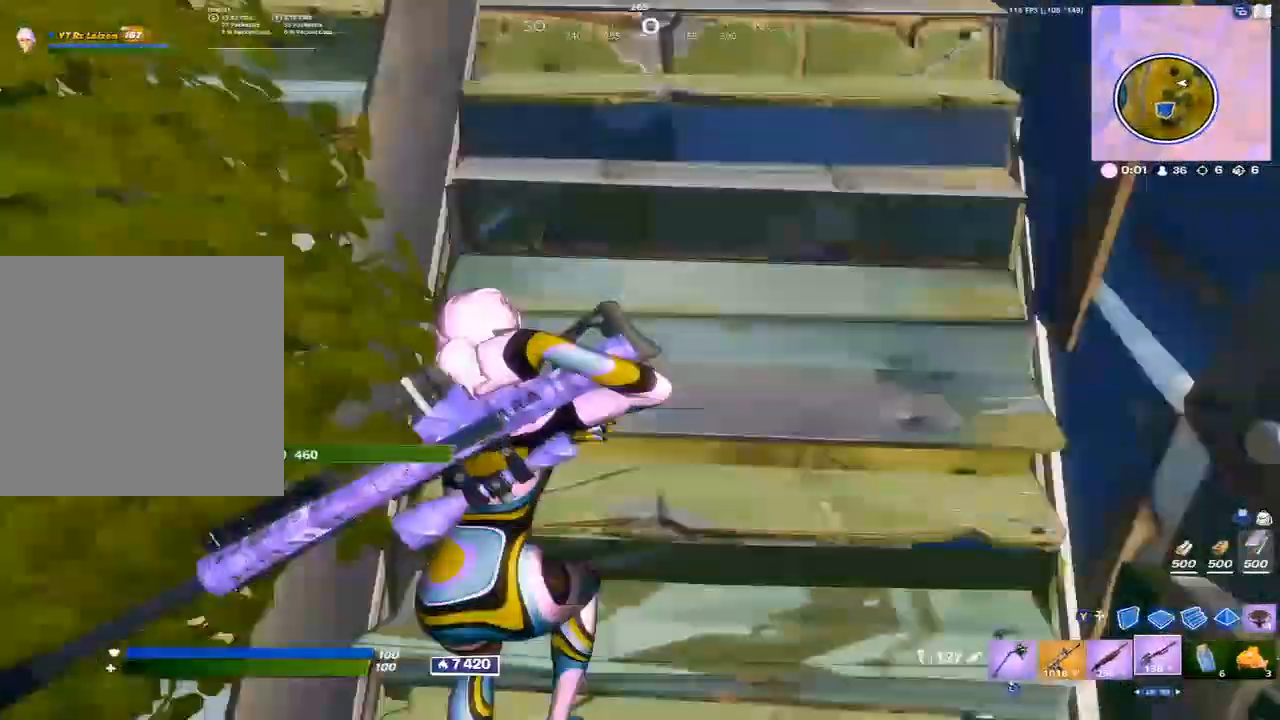
{"buttons": [], "left_stick": "down-left", "right_stick": "center", "events": [[33, "right_stick", "center"], [83, "left_stick", "center"], [200, "left_stick", "down"], [283, "left_stick", "down-left"]]}
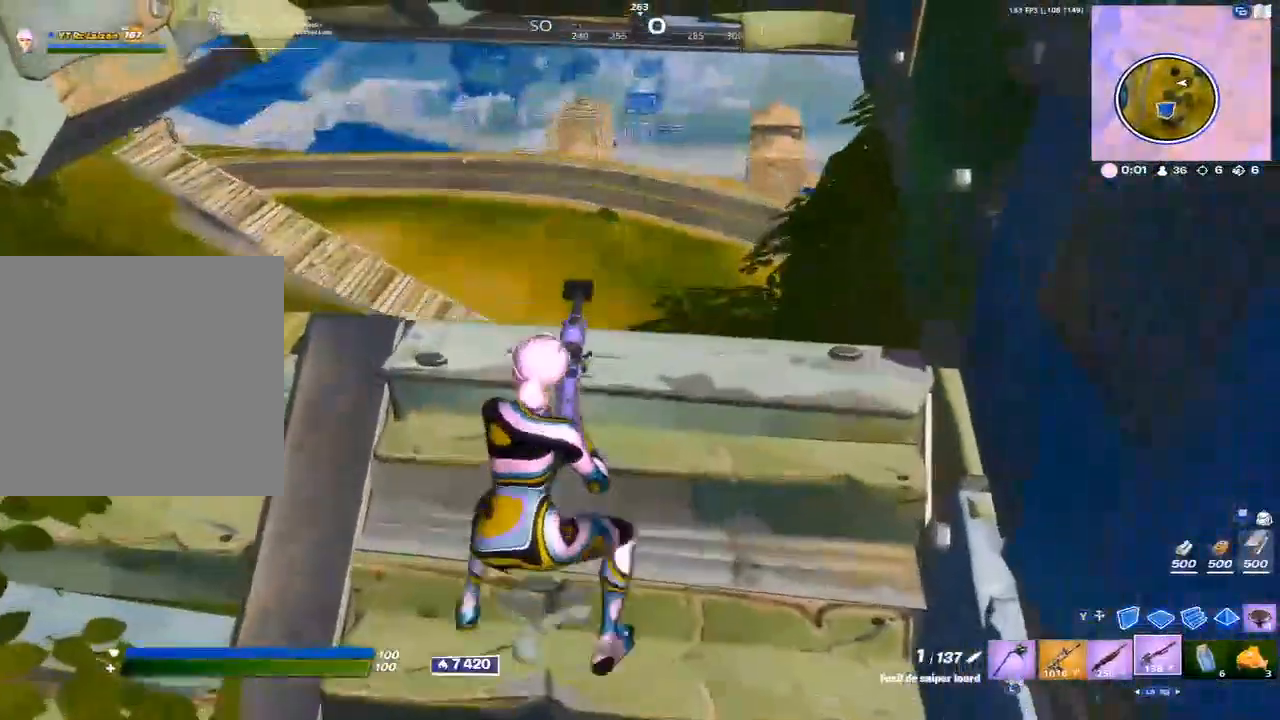
{"buttons": [], "left_stick": "down", "right_stick": "center", "events": [[183, "R3", "down"], [233, "left_stick", "center"], [267, "R3", "up"], [450, "left_stick", "down"]]}
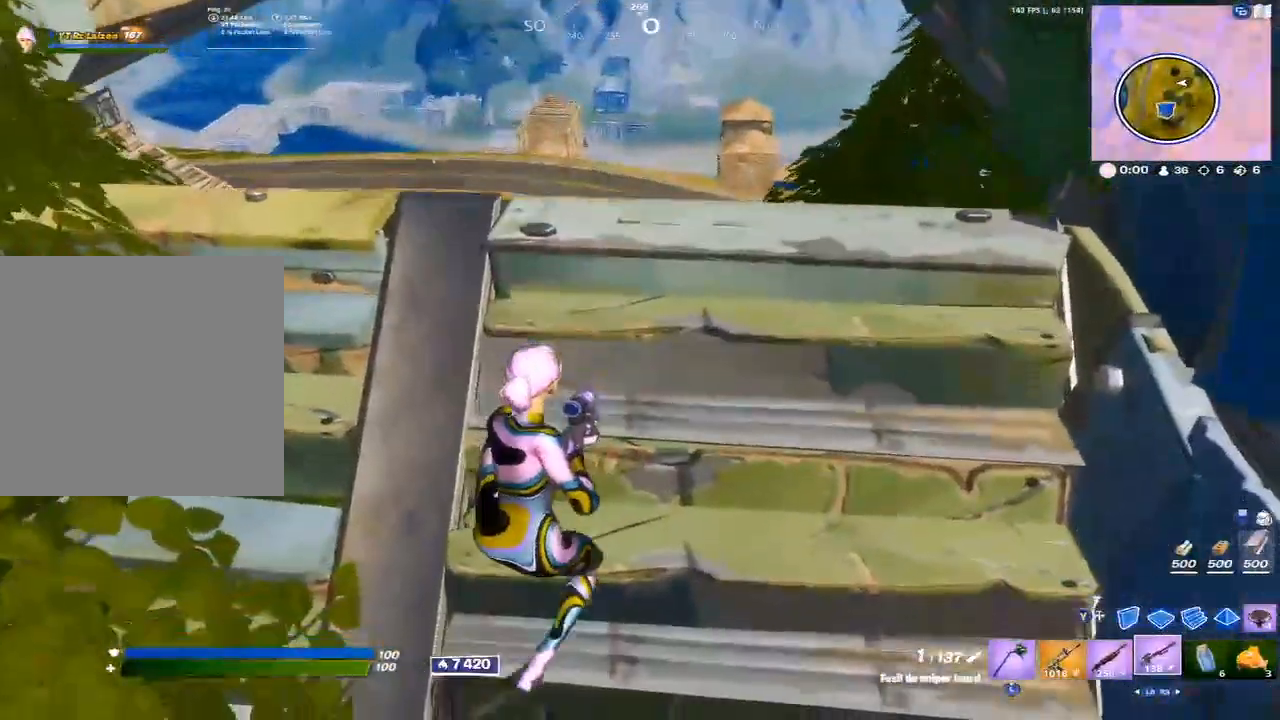
{"buttons": [], "left_stick": "center", "right_stick": "center", "events": [[200, "left_stick", "center"]]}
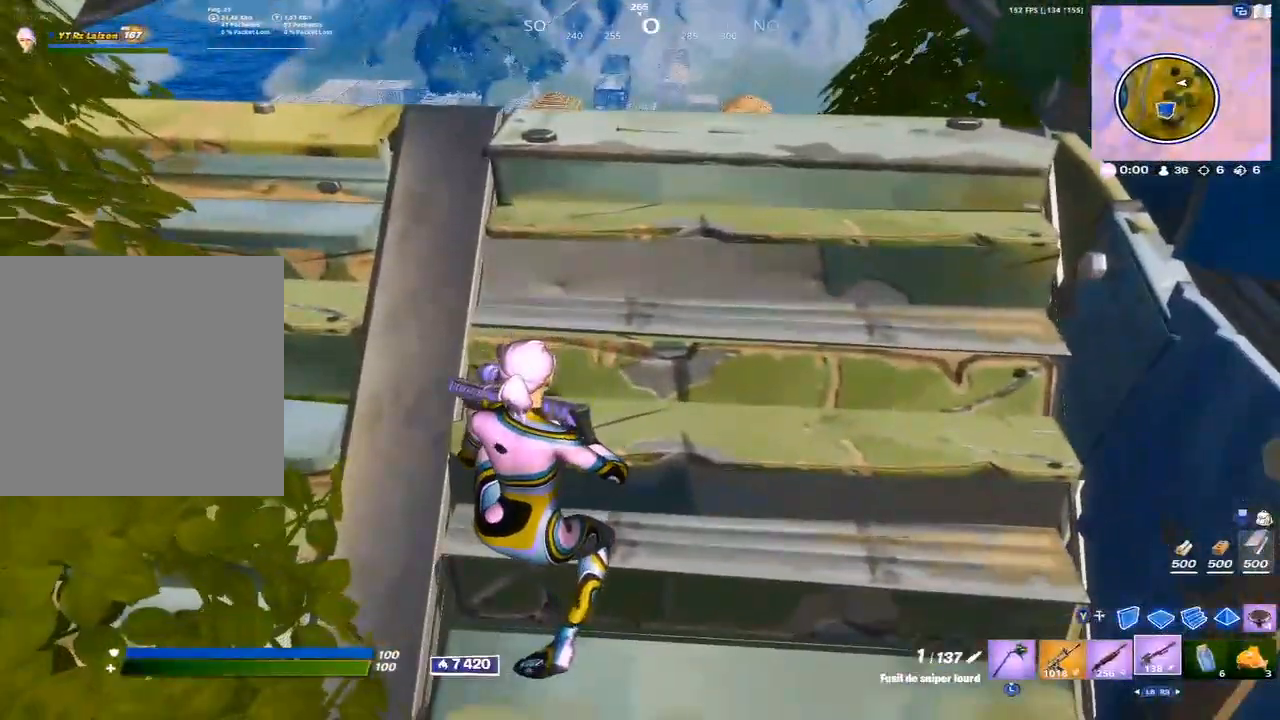
{"buttons": [], "left_stick": "center", "right_stick": "right", "events": [[467, "right_stick", "right"]]}
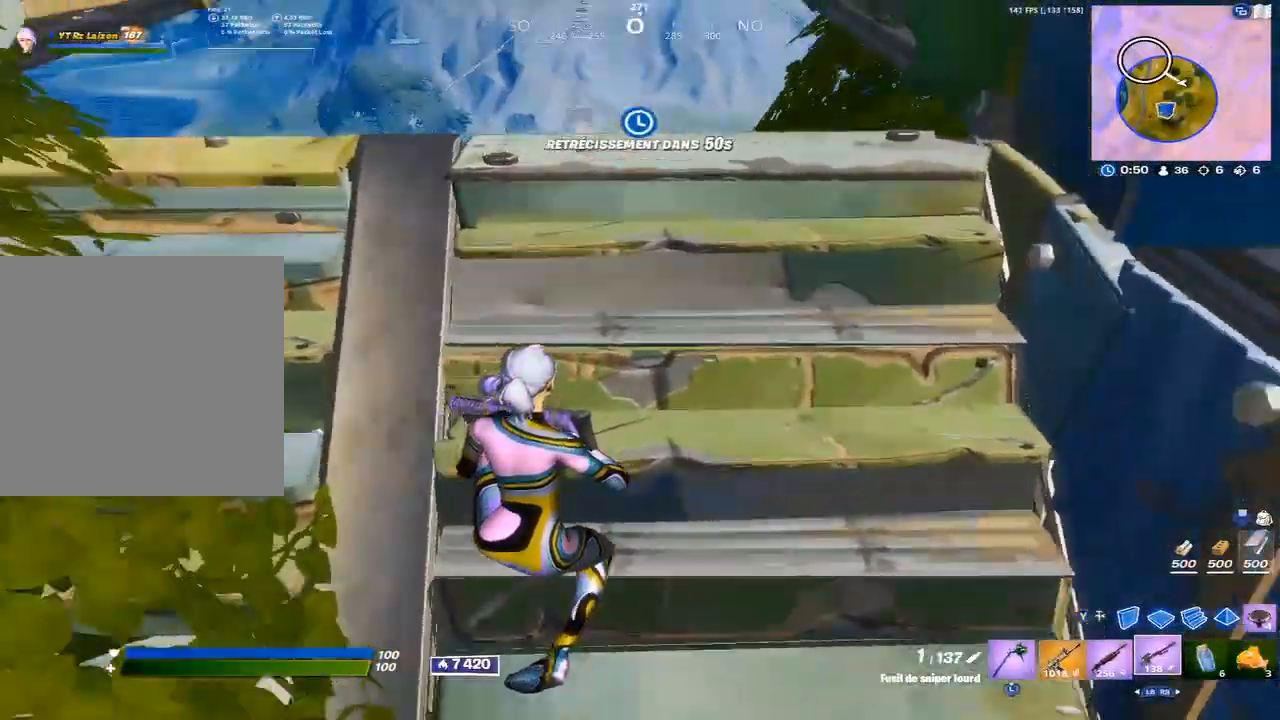
{"buttons": [], "left_stick": "right", "right_stick": "right", "events": [[83, "right_stick", "center"], [167, "left_stick", "up"], [200, "right_stick", "right"], [267, "left_stick", "center"], [317, "L3", "down"], [333, "right_stick", "center"], [400, "L3", "up"], [400, "left_stick", "down-right"], [450, "left_stick", "right"], [450, "right_stick", "right"]]}
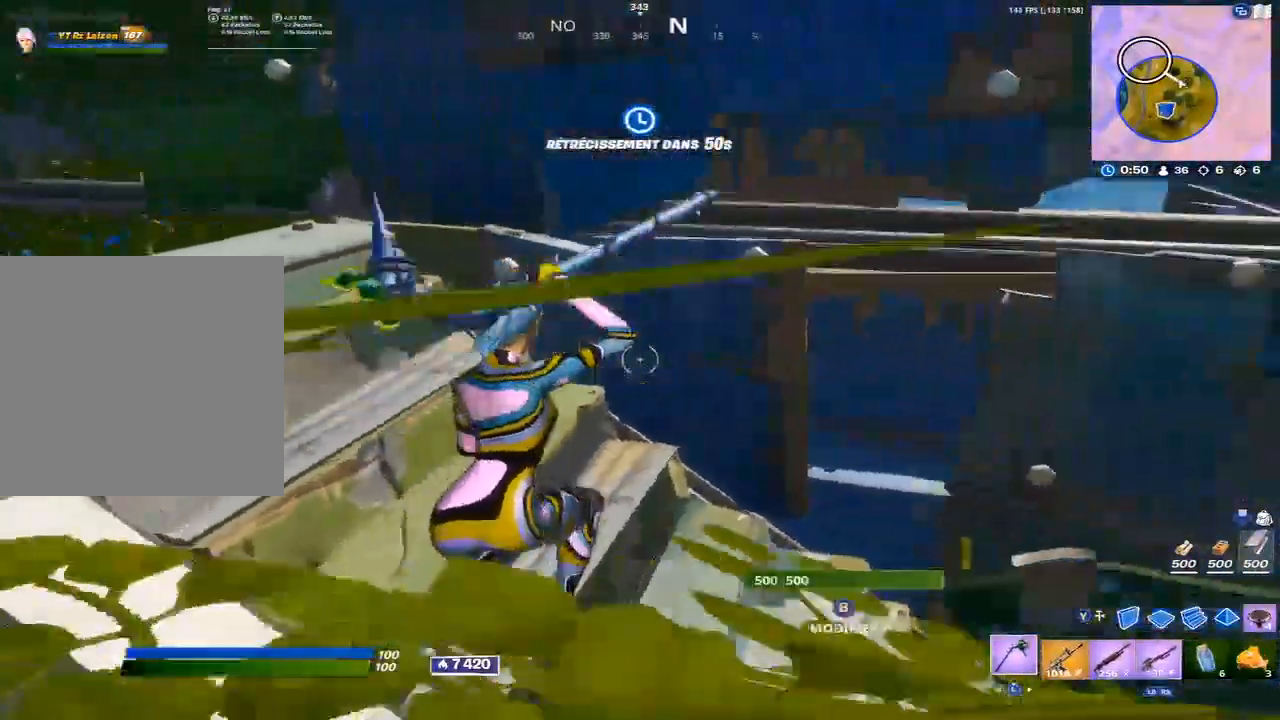
{"buttons": [], "left_stick": "up-right", "right_stick": "left", "events": [[17, "right_stick", "center"], [117, "right_stick", "left"], [250, "left_stick", "up"], [300, "right_stick", "center"], [400, "right_stick", "left"], [433, "left_stick", "up-right"]]}
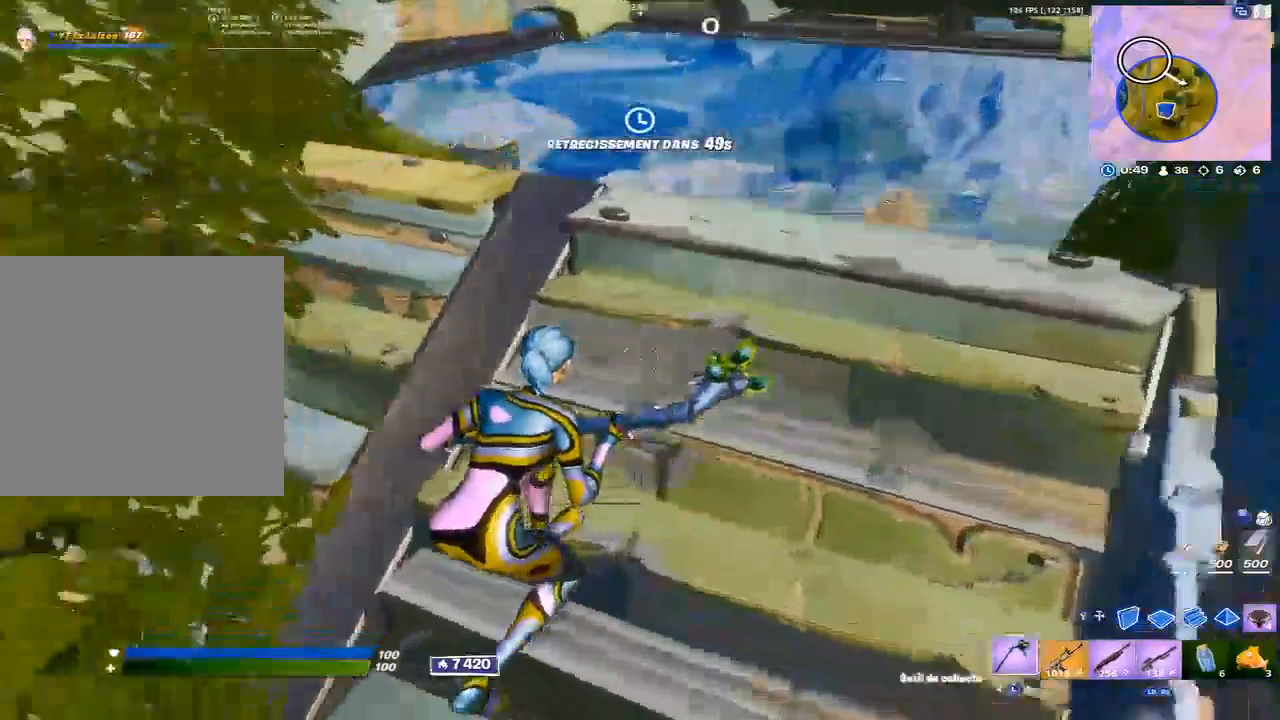
{"buttons": [], "left_stick": "right", "right_stick": "center", "events": [[33, "right_stick", "center"], [167, "left_stick", "right"]]}
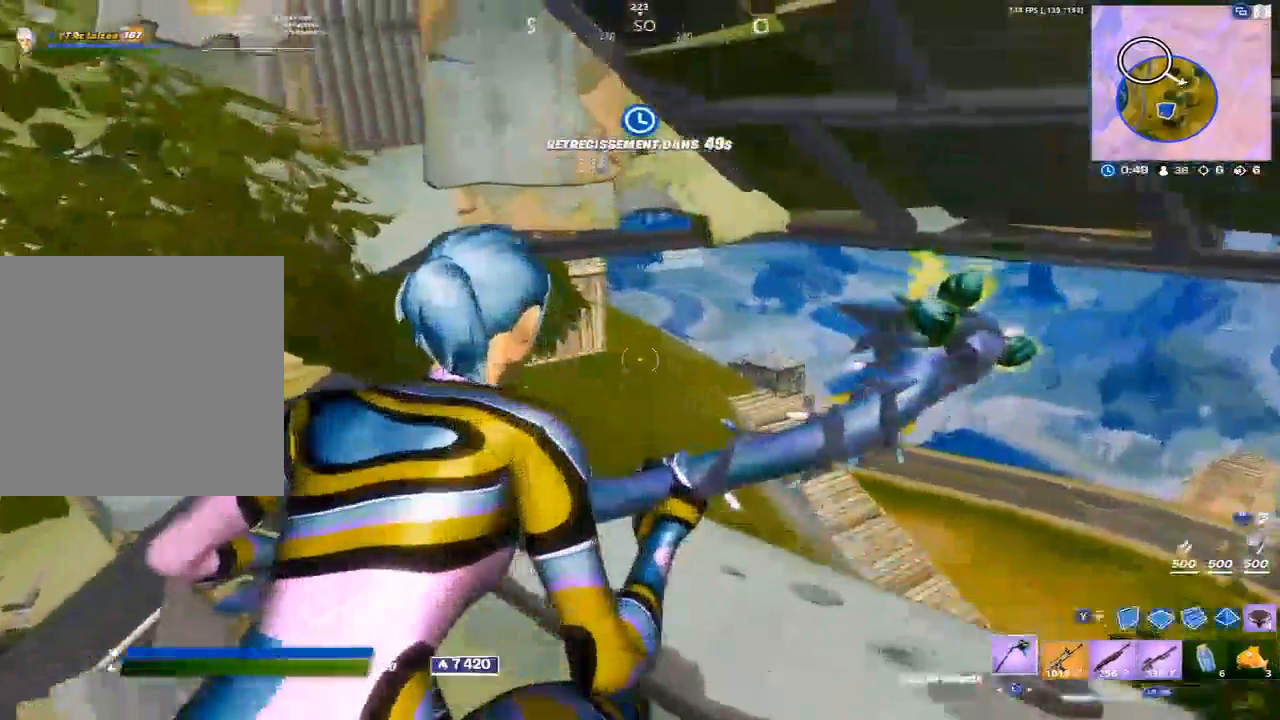
{"buttons": [], "left_stick": "up-left", "right_stick": "center", "events": [[100, "left_stick", "down"], [200, "R1", "down"], [217, "right_stick", "up-right"], [267, "left_stick", "left"], [300, "R1", "up"], [333, "right_stick", "center"], [417, "left_stick", "up-left"], [433, "B", "down"], [500, "B", "up"]]}